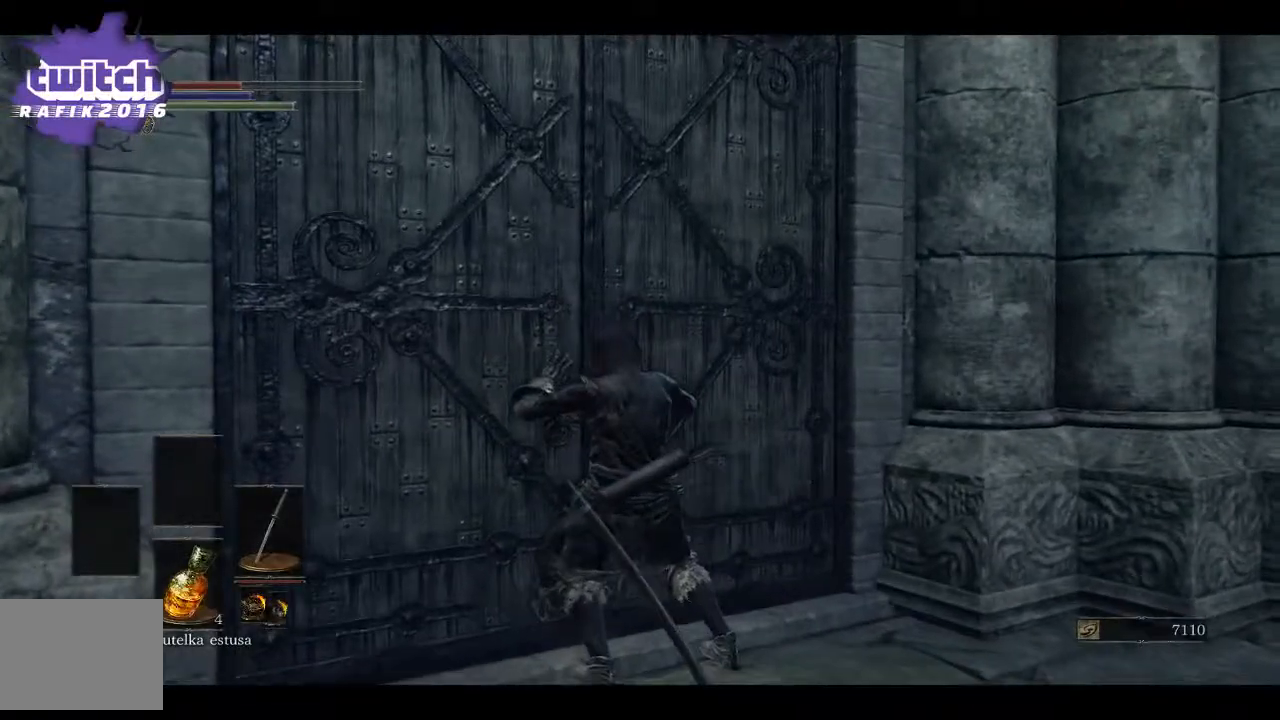
Gameplay with a controller (Xbox layout); each line is a JSON object with the inputs held at the frame after it. "events" lists button and stick changes between this image and that frame as [ms after this image, input, new state], when the widget could be followed in between.
{"buttons": [], "left_stick": "center", "right_stick": "center", "events": []}
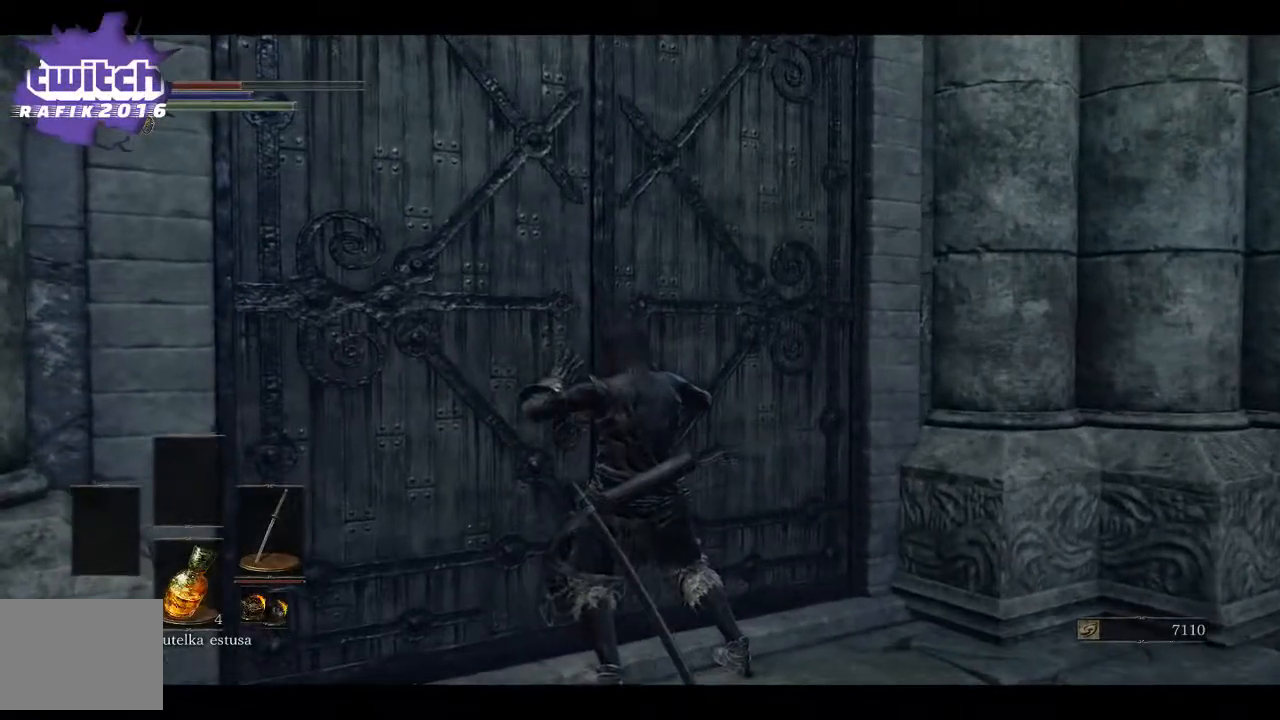
{"buttons": [], "left_stick": "center", "right_stick": "center", "events": []}
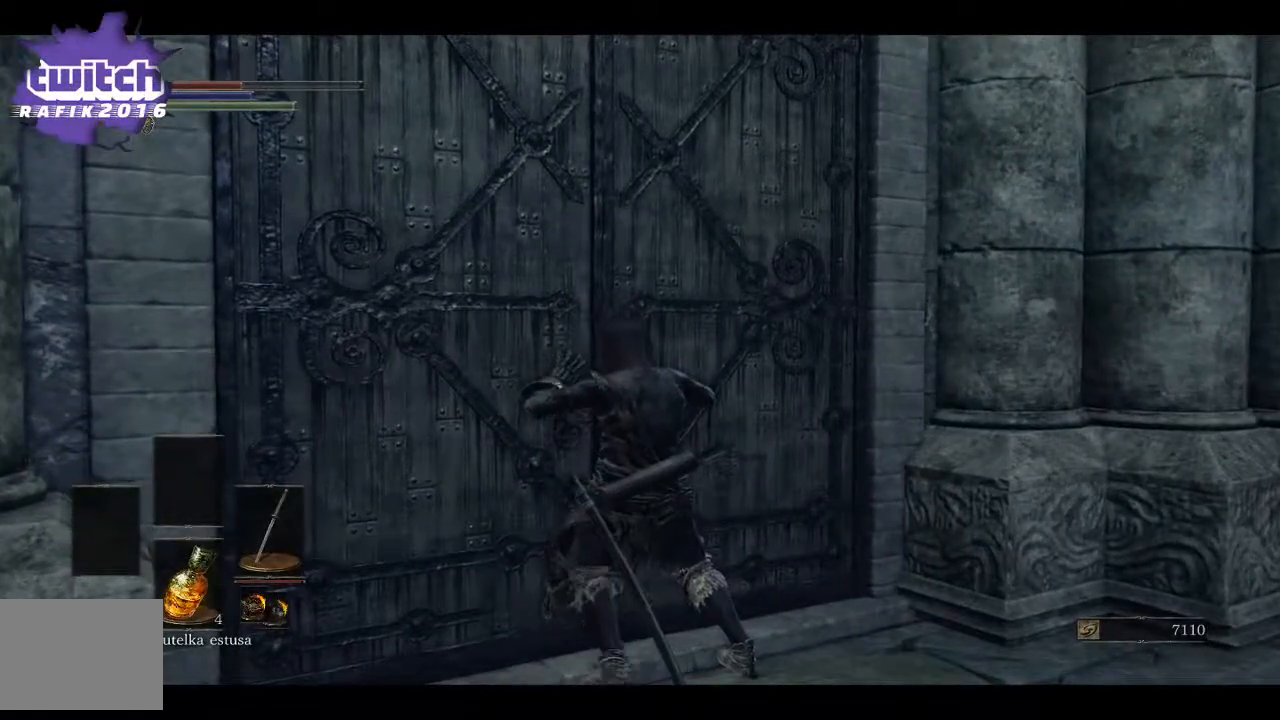
{"buttons": [], "left_stick": "center", "right_stick": "center", "events": []}
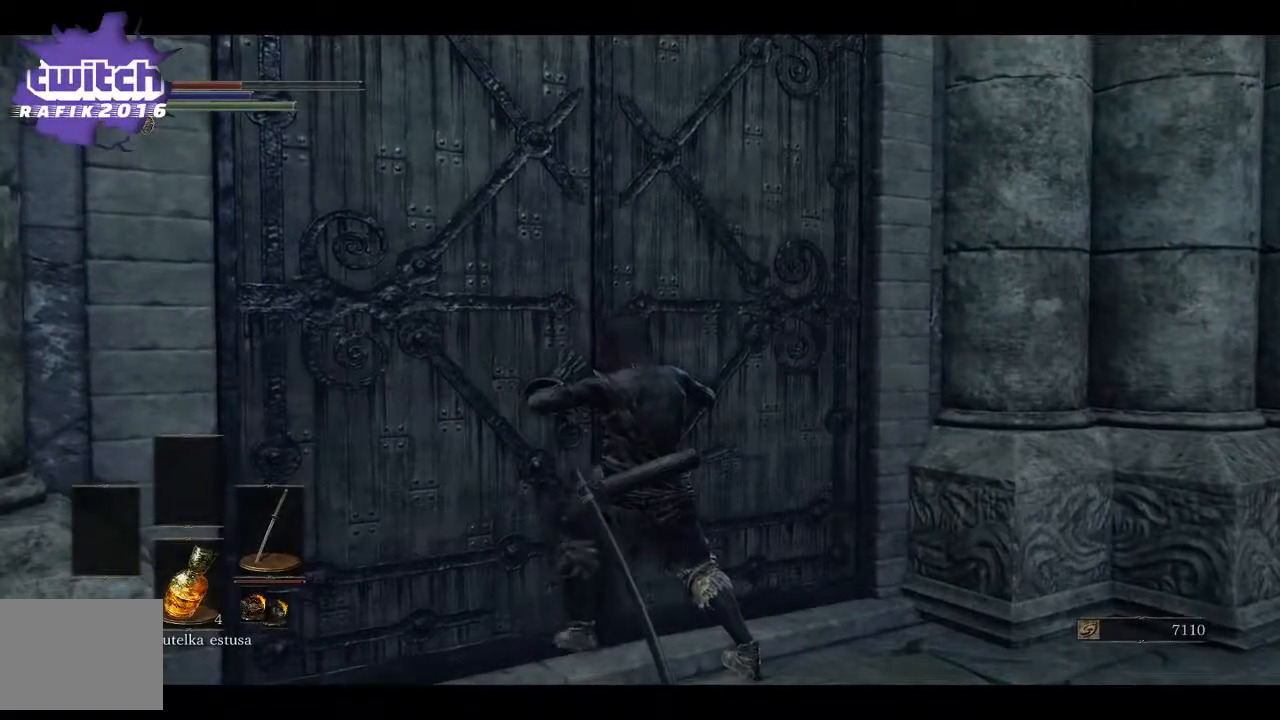
{"buttons": [], "left_stick": "center", "right_stick": "center", "events": []}
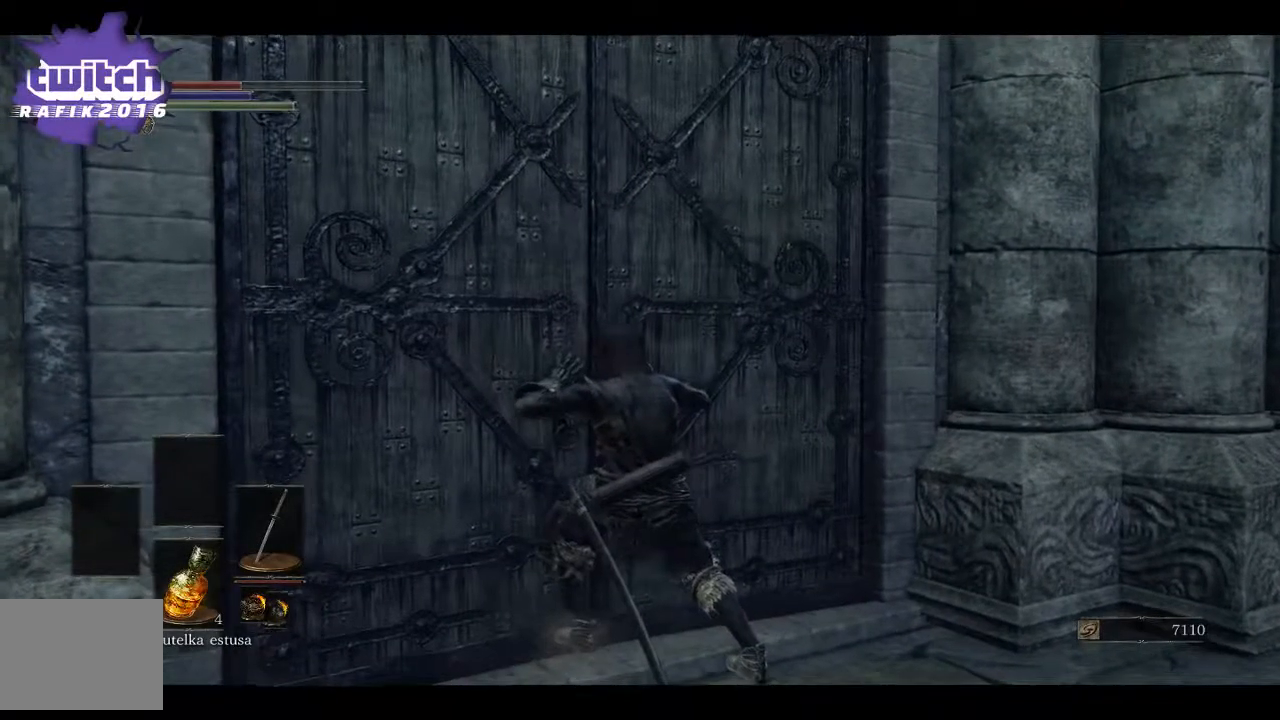
{"buttons": [], "left_stick": "center", "right_stick": "center", "events": []}
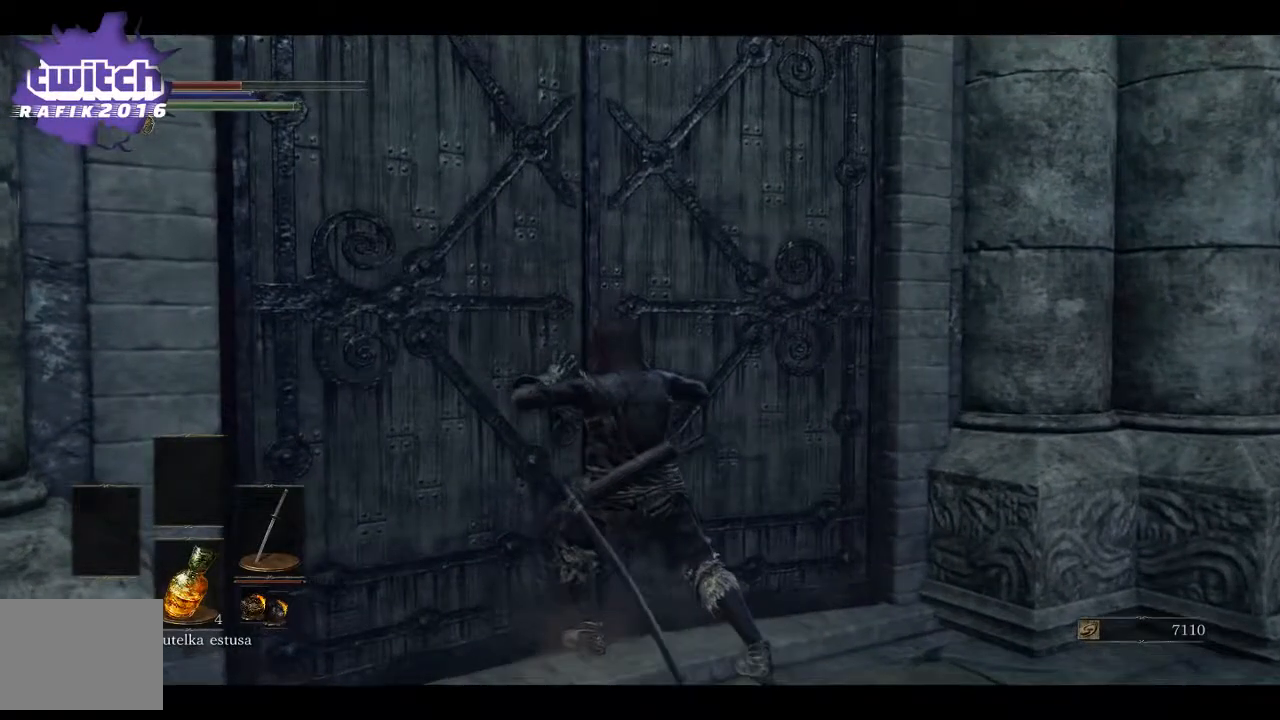
{"buttons": [], "left_stick": "center", "right_stick": "center", "events": []}
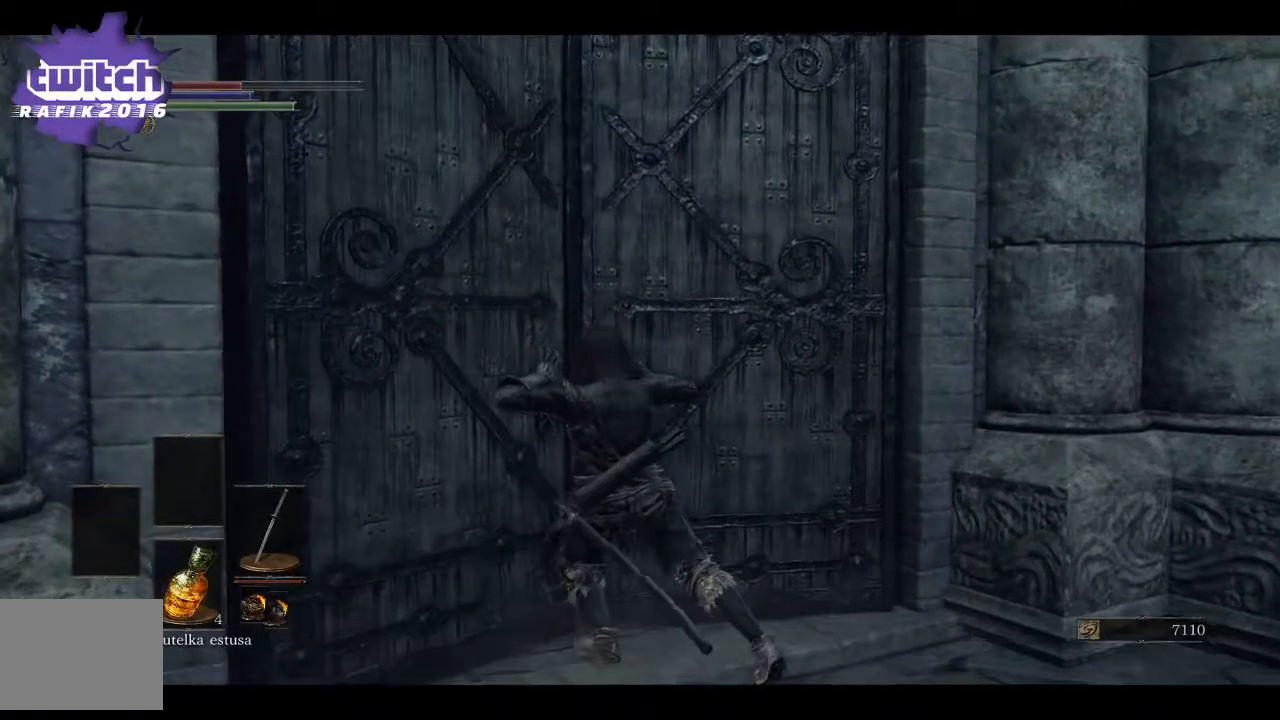
{"buttons": [], "left_stick": "center", "right_stick": "center", "events": []}
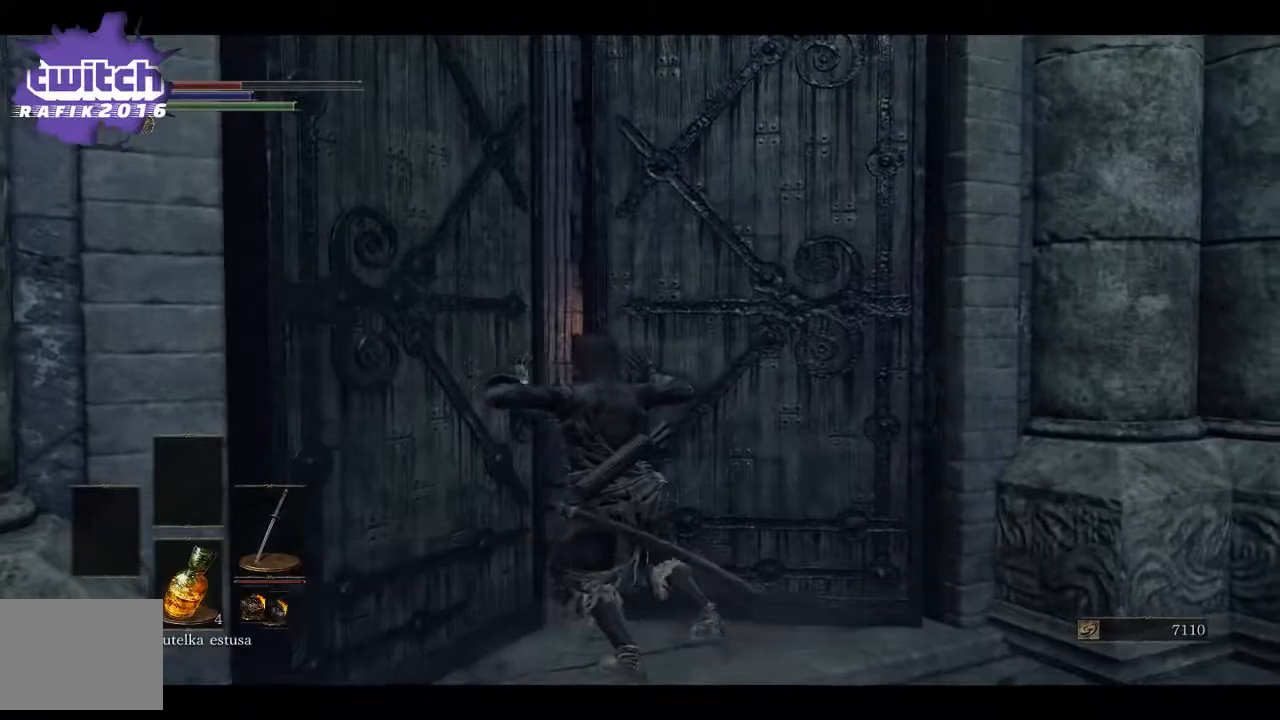
{"buttons": [], "left_stick": "center", "right_stick": "down-left", "events": [[500, "right_stick", "down-left"]]}
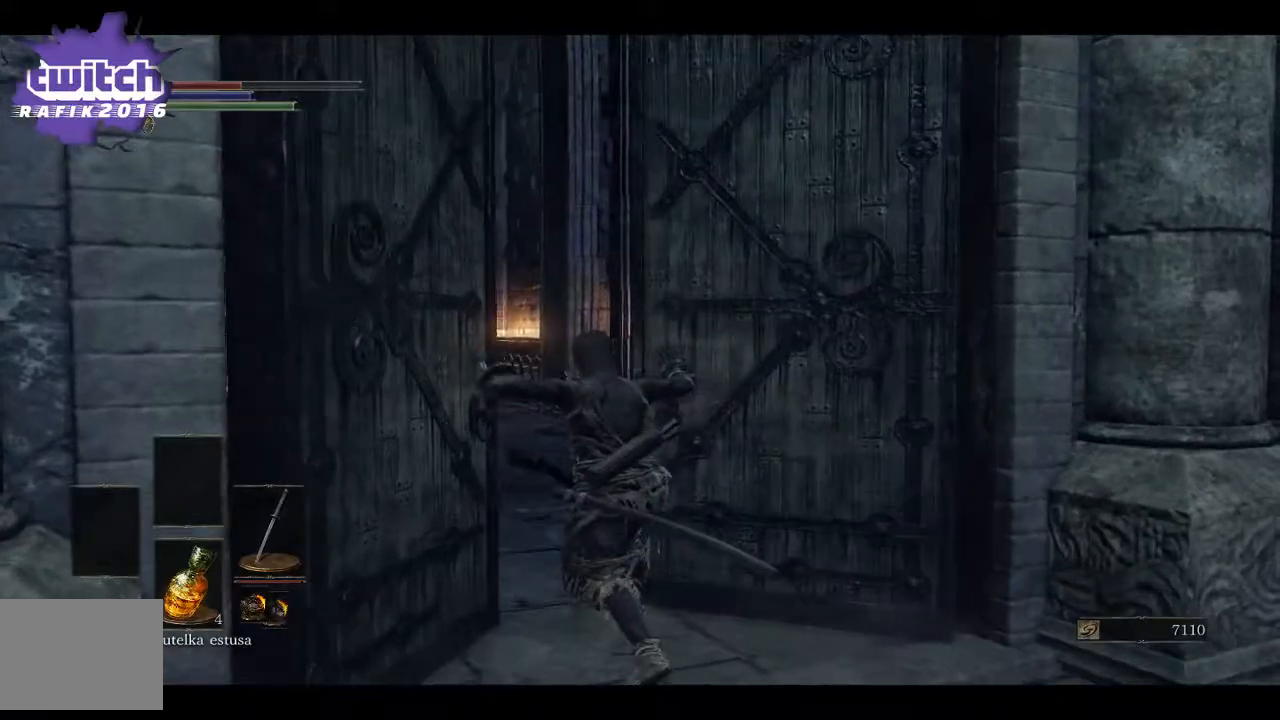
{"buttons": [], "left_stick": "up", "right_stick": "center", "events": [[267, "right_stick", "center"], [350, "left_stick", "up"]]}
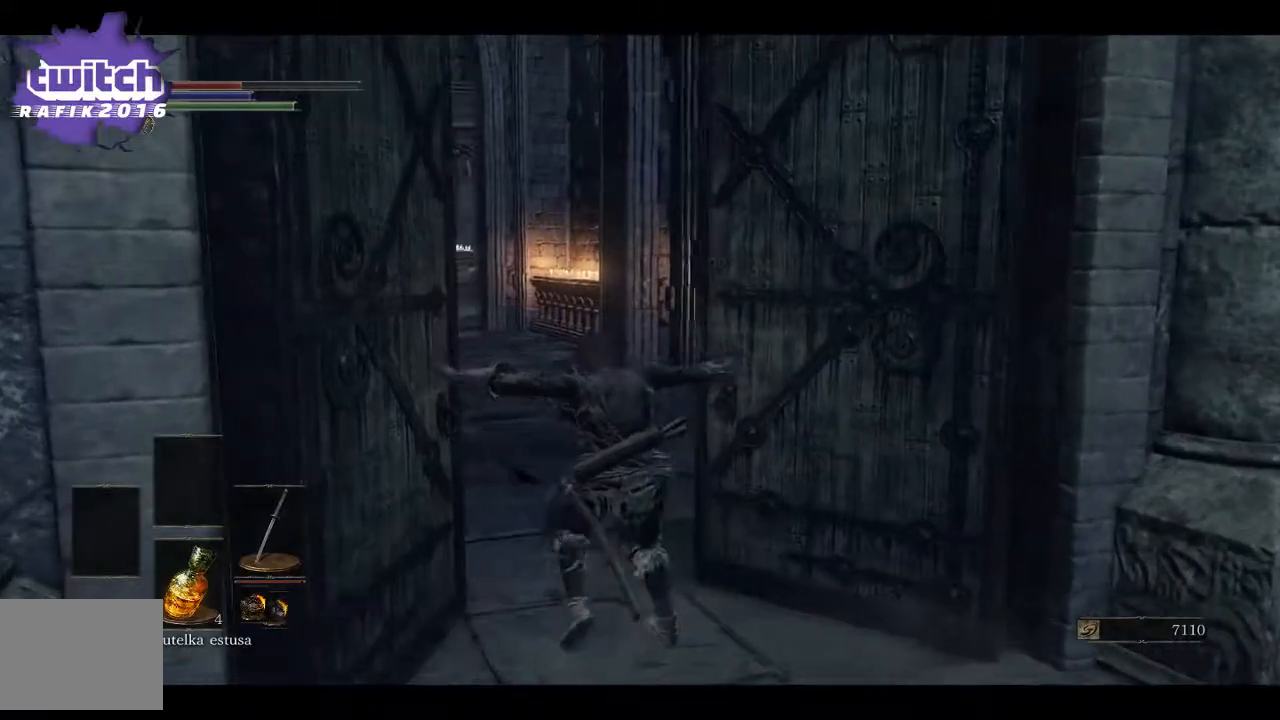
{"buttons": [], "left_stick": "up", "right_stick": "center", "events": [[33, "right_stick", "down-left"], [233, "right_stick", "center"]]}
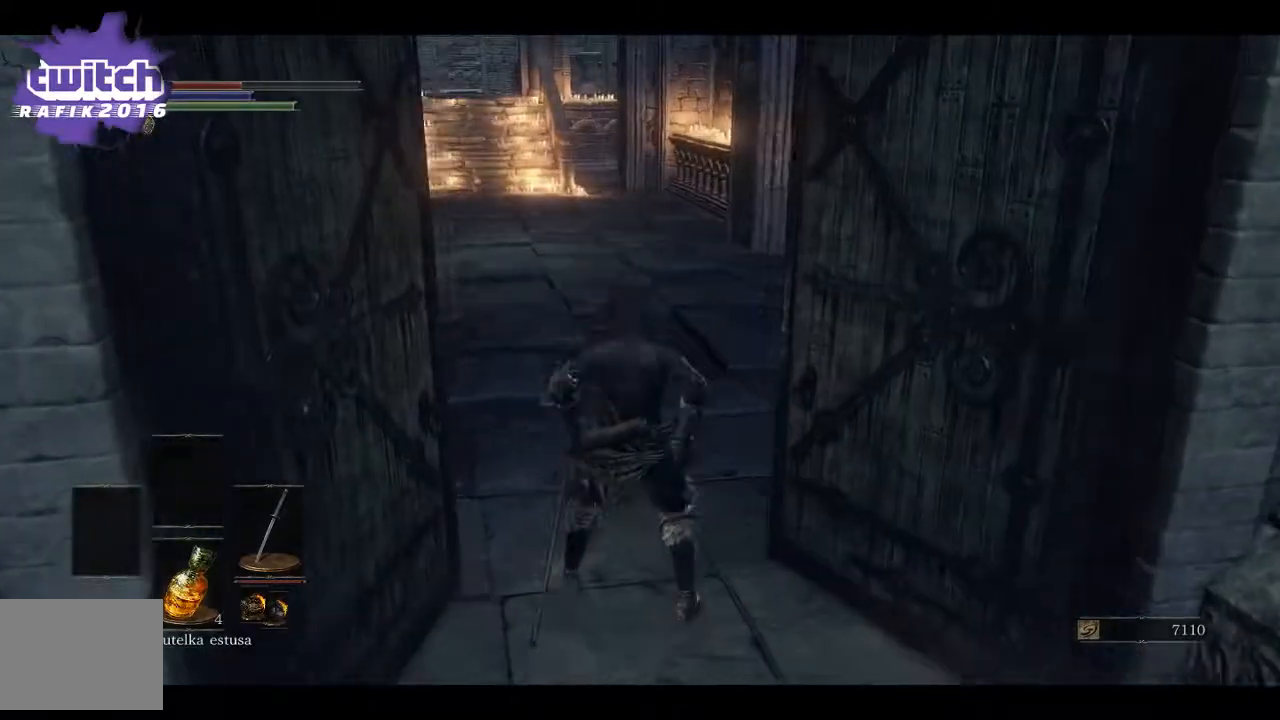
{"buttons": ["B"], "left_stick": "up", "right_stick": "center", "events": [[50, "B", "down"]]}
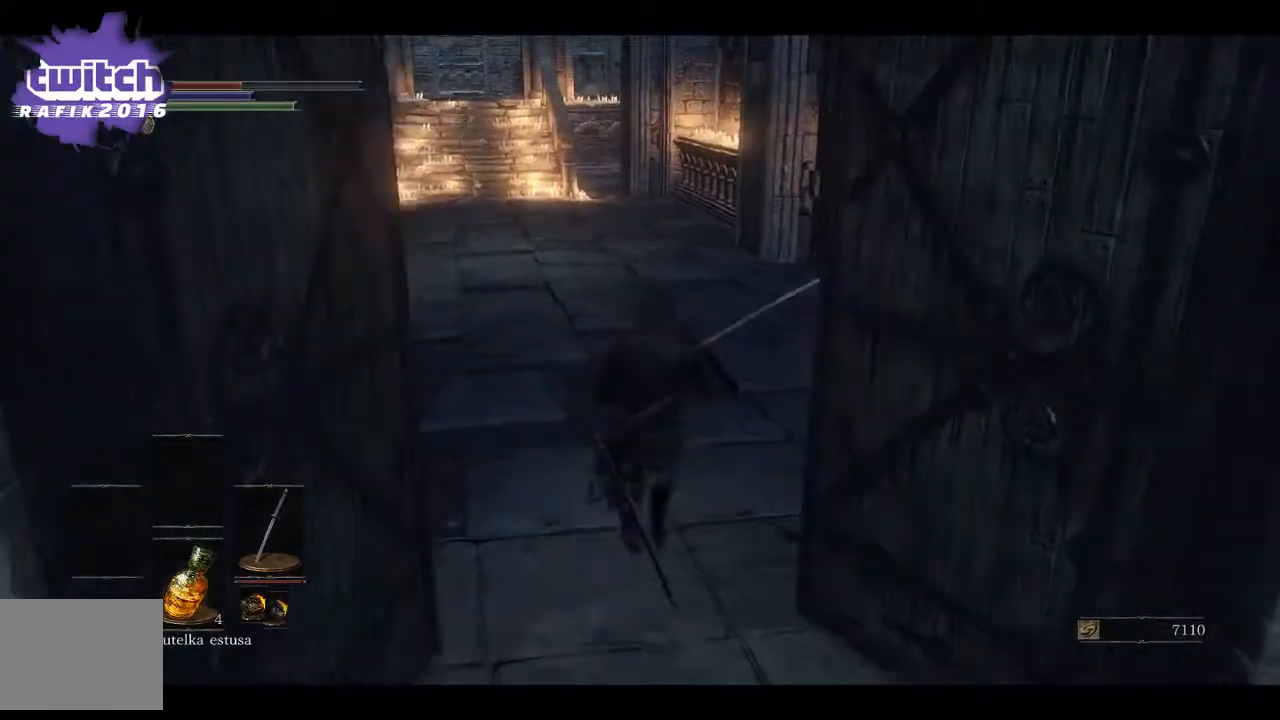
{"buttons": ["B"], "left_stick": "up", "right_stick": "center", "events": []}
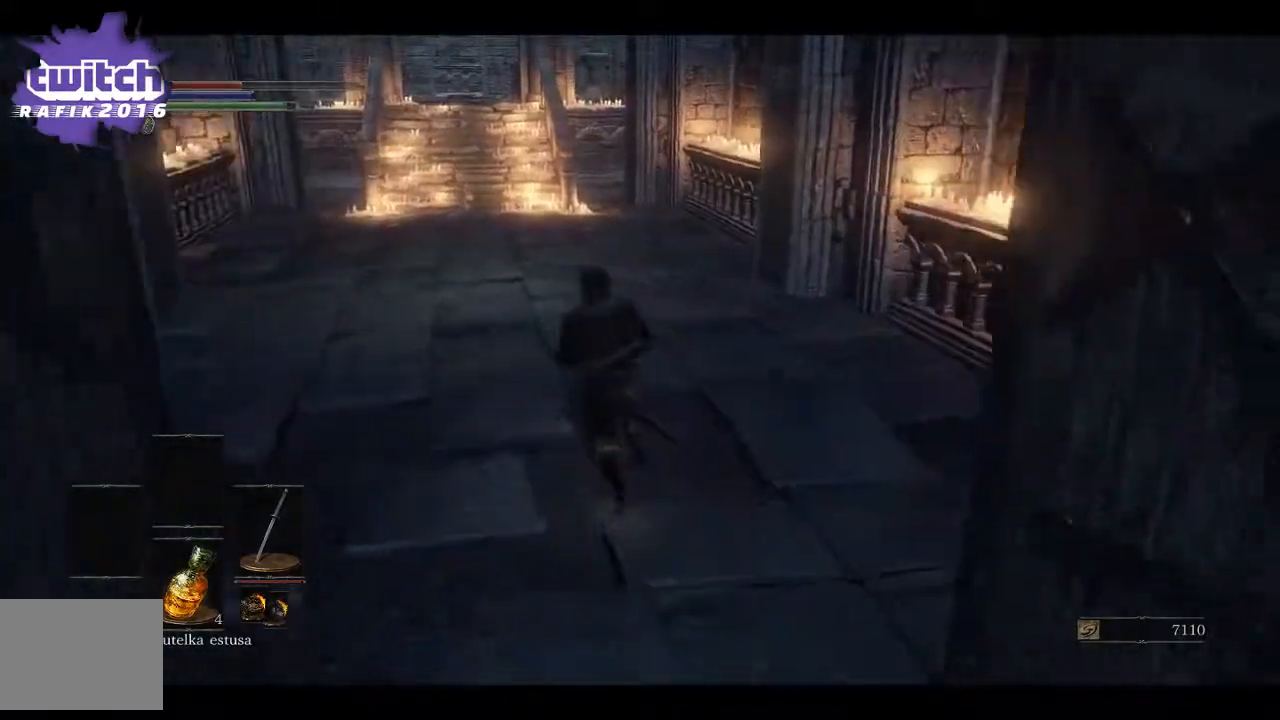
{"buttons": ["B"], "left_stick": "up", "right_stick": "center", "events": []}
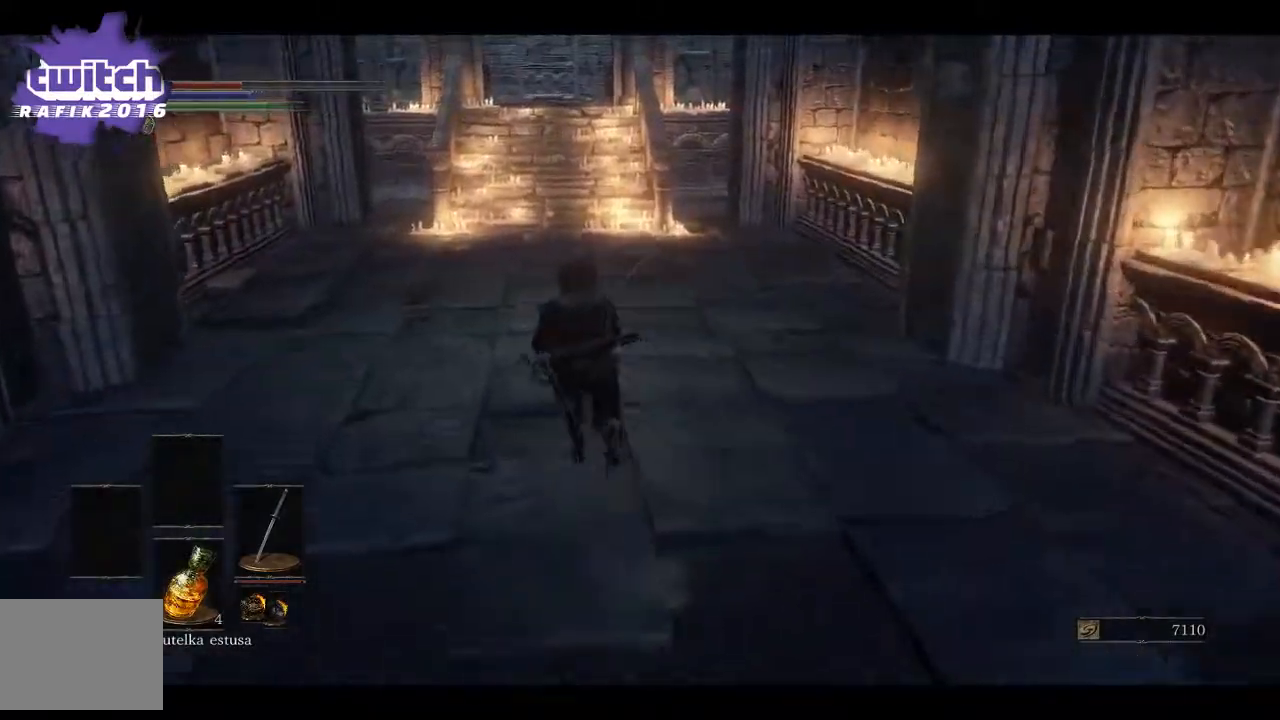
{"buttons": ["B"], "left_stick": "up", "right_stick": "center", "events": []}
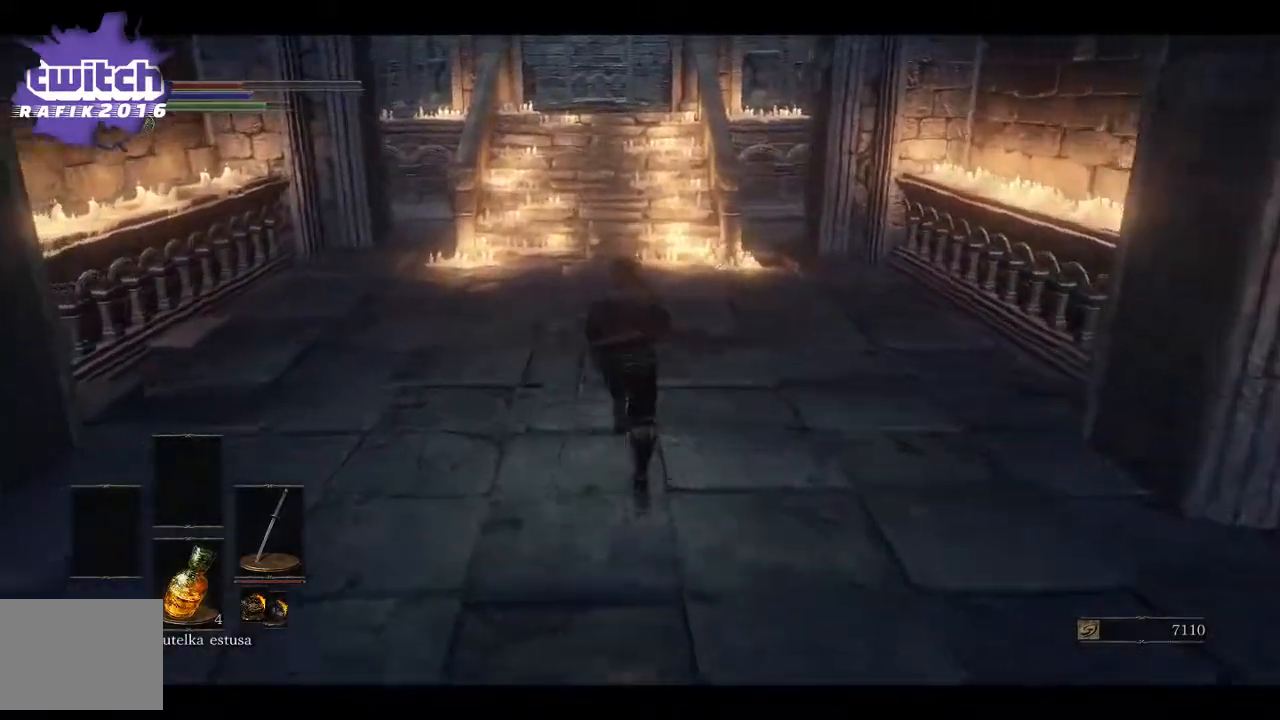
{"buttons": ["B"], "left_stick": "up", "right_stick": "center", "events": []}
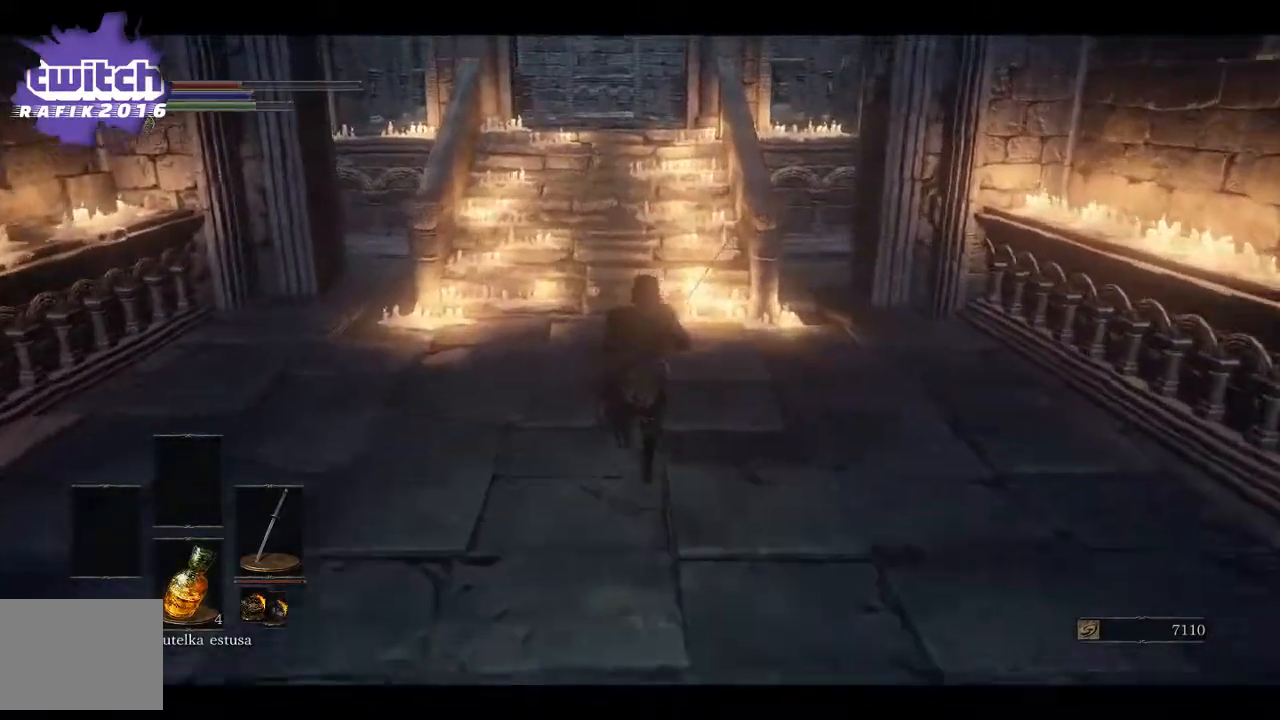
{"buttons": ["B"], "left_stick": "up", "right_stick": "center", "events": []}
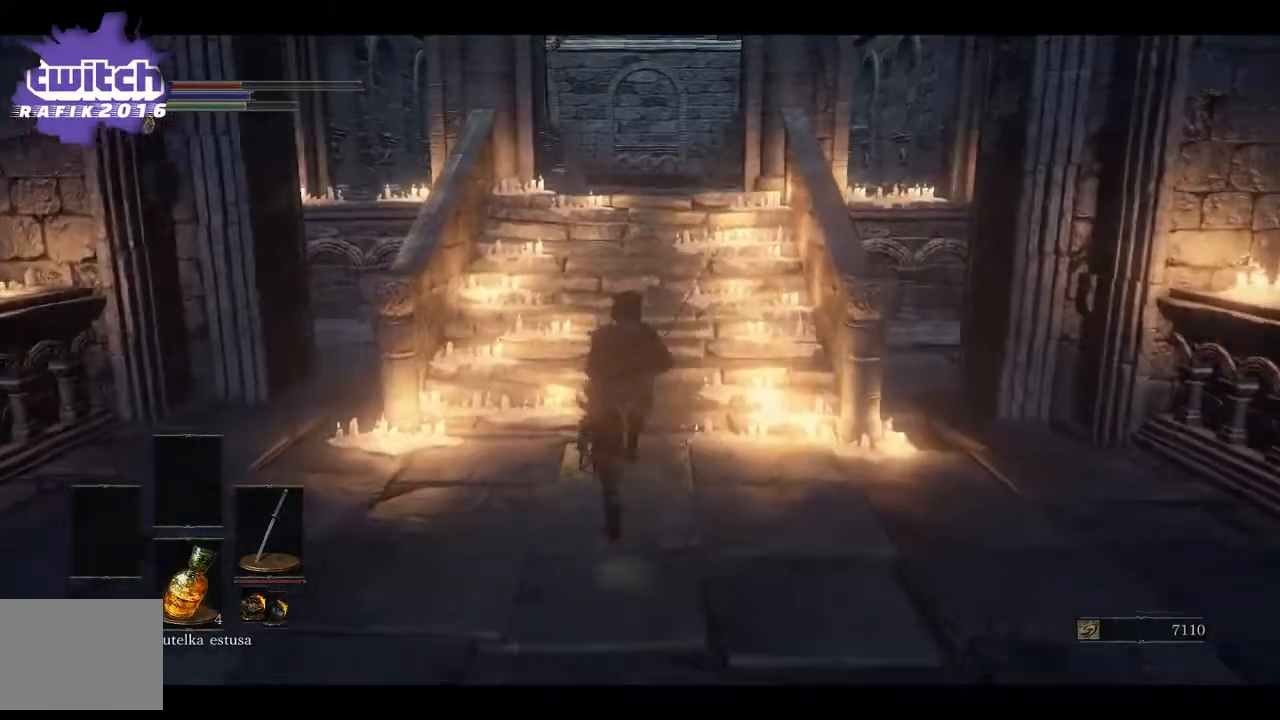
{"buttons": [], "left_stick": "up", "right_stick": "center"}
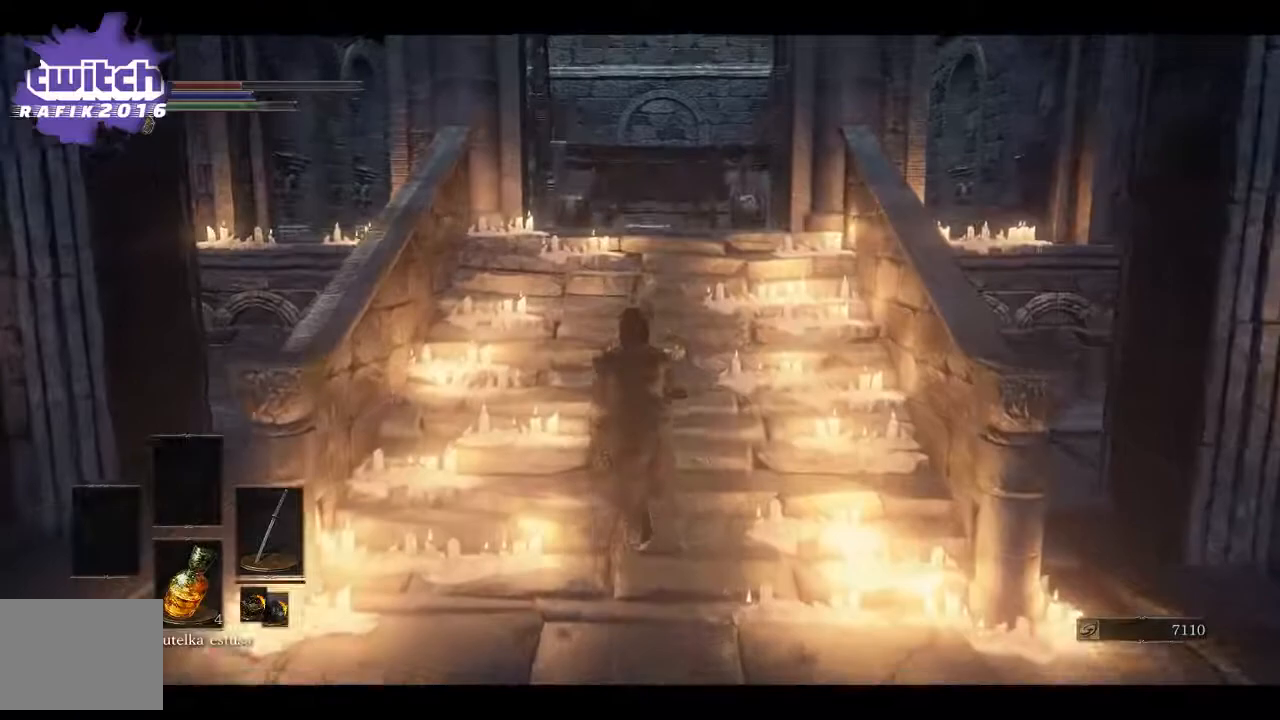
{"buttons": [], "left_stick": "up", "right_stick": "center", "events": []}
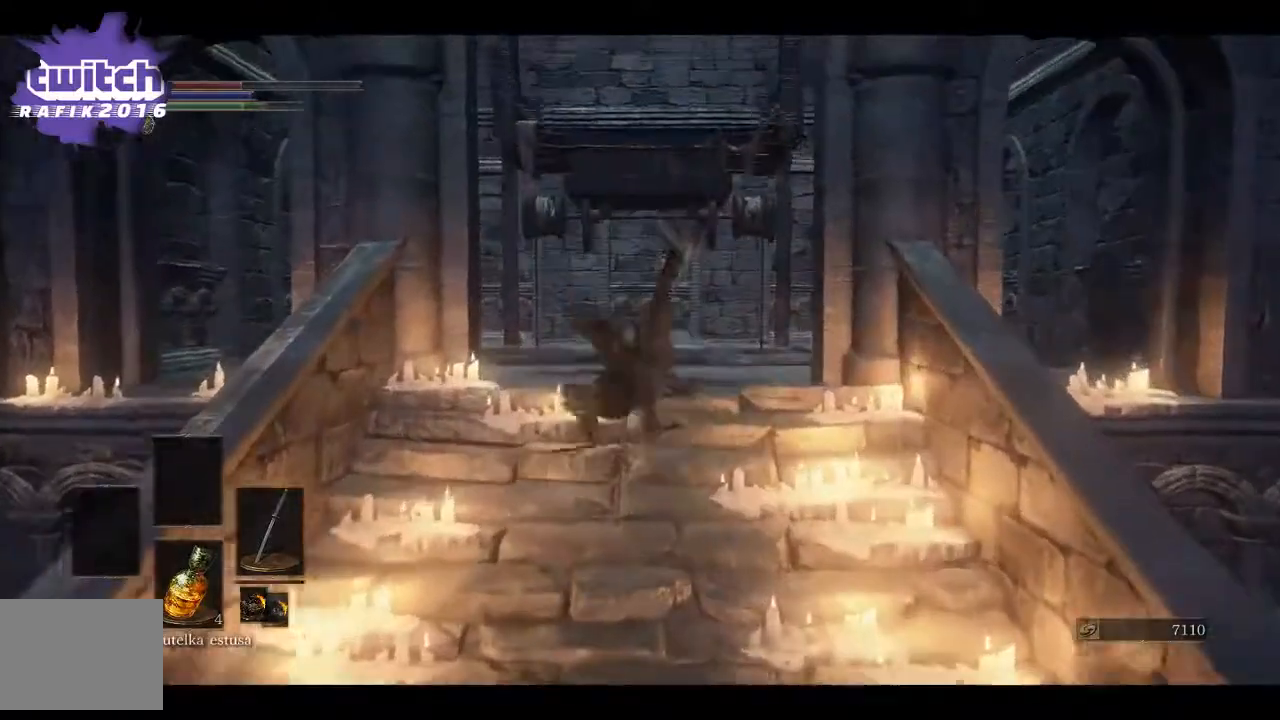
{"buttons": [], "left_stick": "up", "right_stick": "center", "events": [[283, "X", "down"], [417, "X", "up"]]}
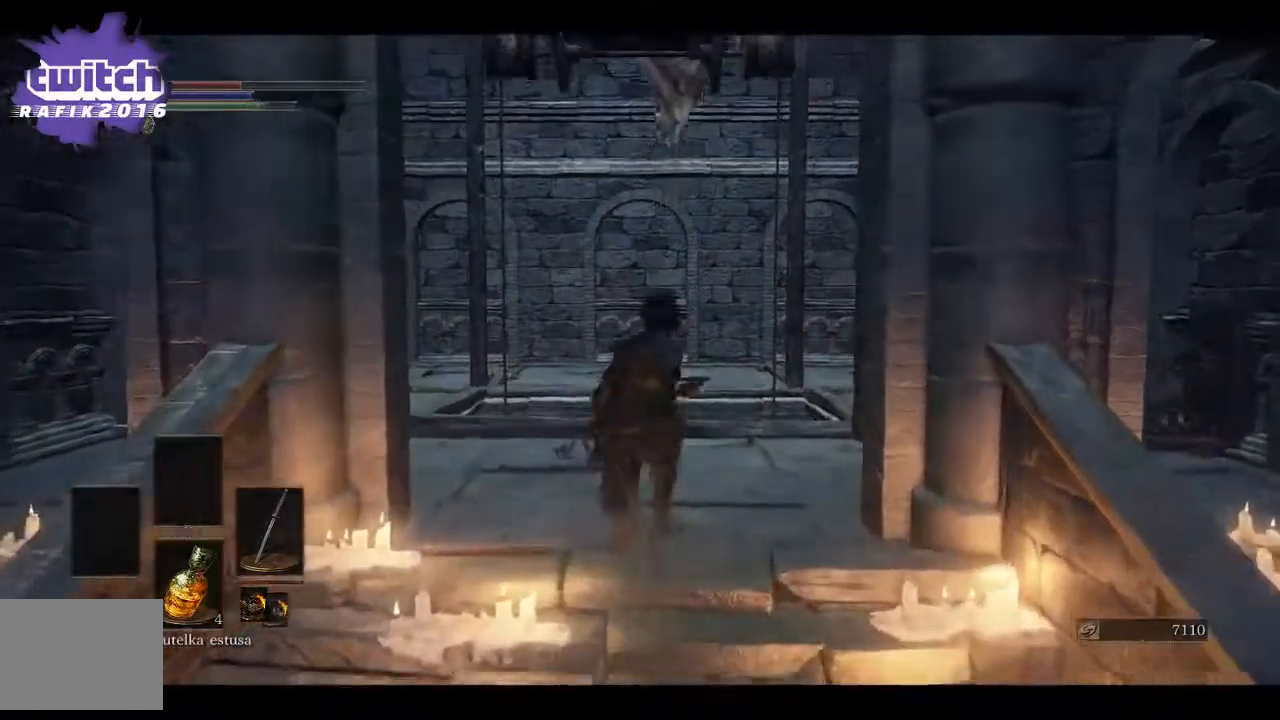
{"buttons": [], "left_stick": "up", "right_stick": "center", "events": []}
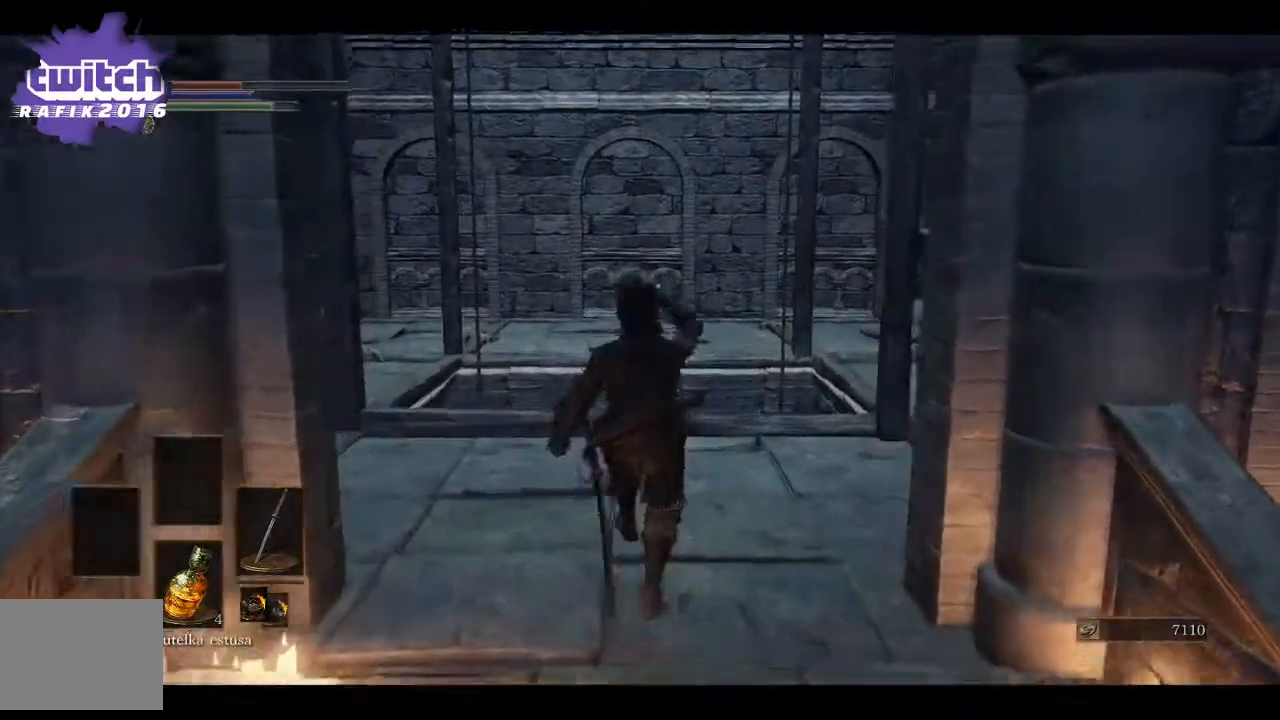
{"buttons": [], "left_stick": "up", "right_stick": "center", "events": [[133, "right_stick", "down"], [283, "right_stick", "center"]]}
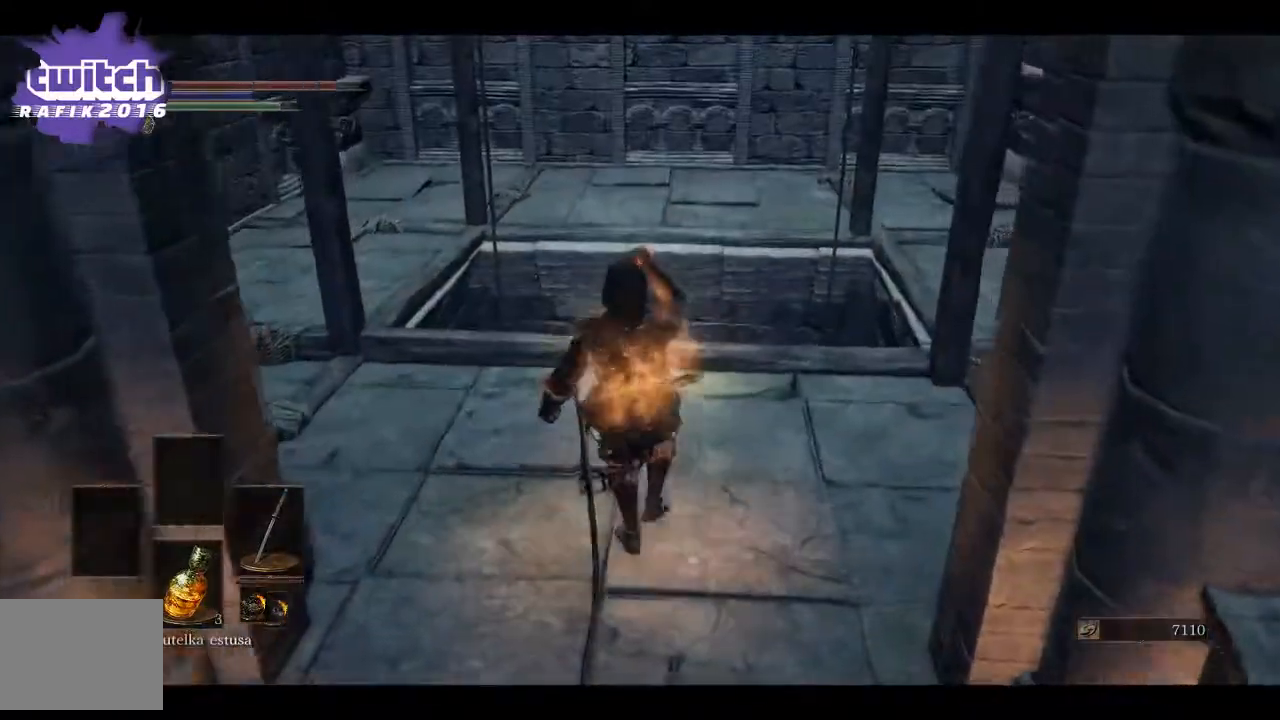
{"buttons": [], "left_stick": "center", "right_stick": "center", "events": [[433, "left_stick", "center"]]}
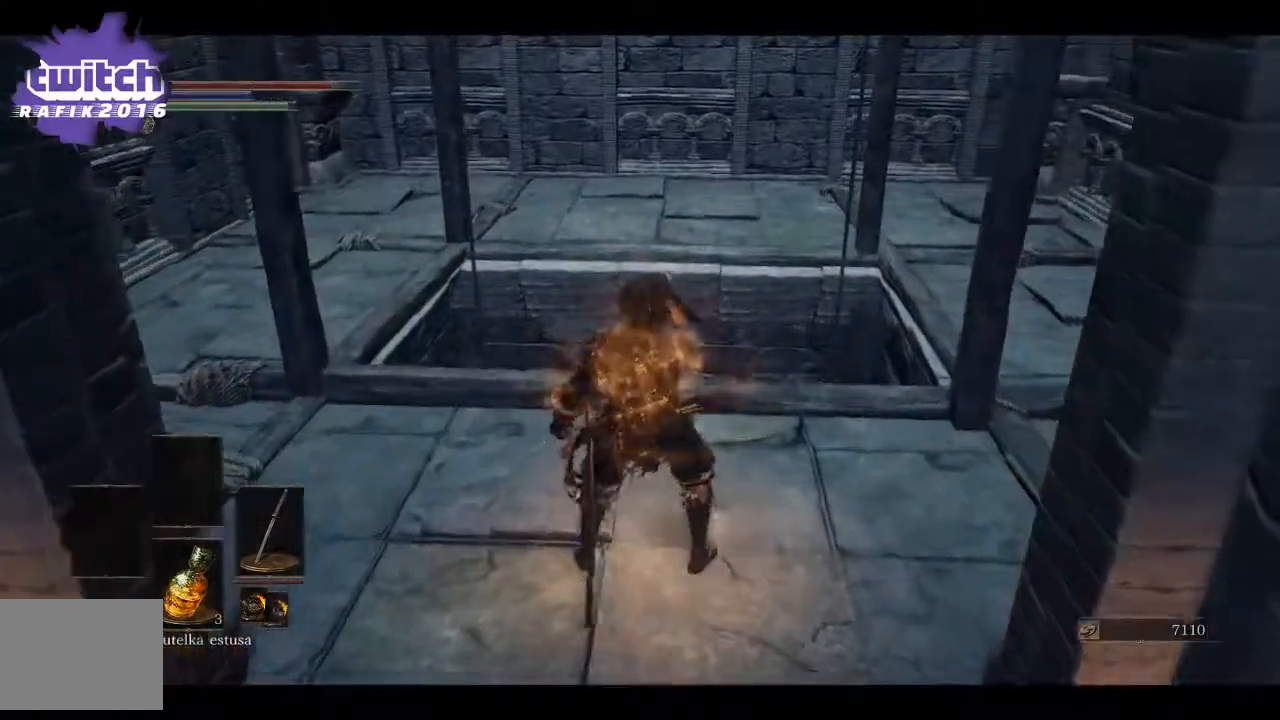
{"buttons": [], "left_stick": "center", "right_stick": "left", "events": [[367, "right_stick", "left"]]}
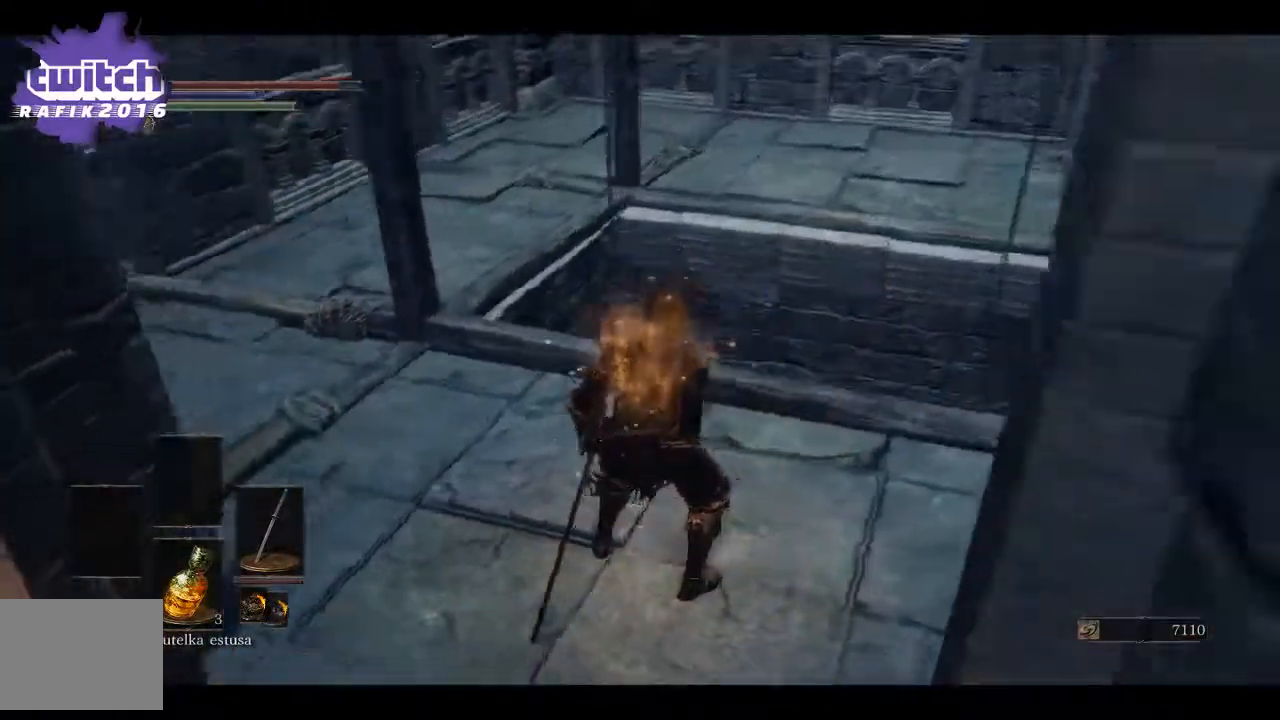
{"buttons": [], "left_stick": "center", "right_stick": "left", "events": [[217, "left_stick", "right"], [383, "left_stick", "center"]]}
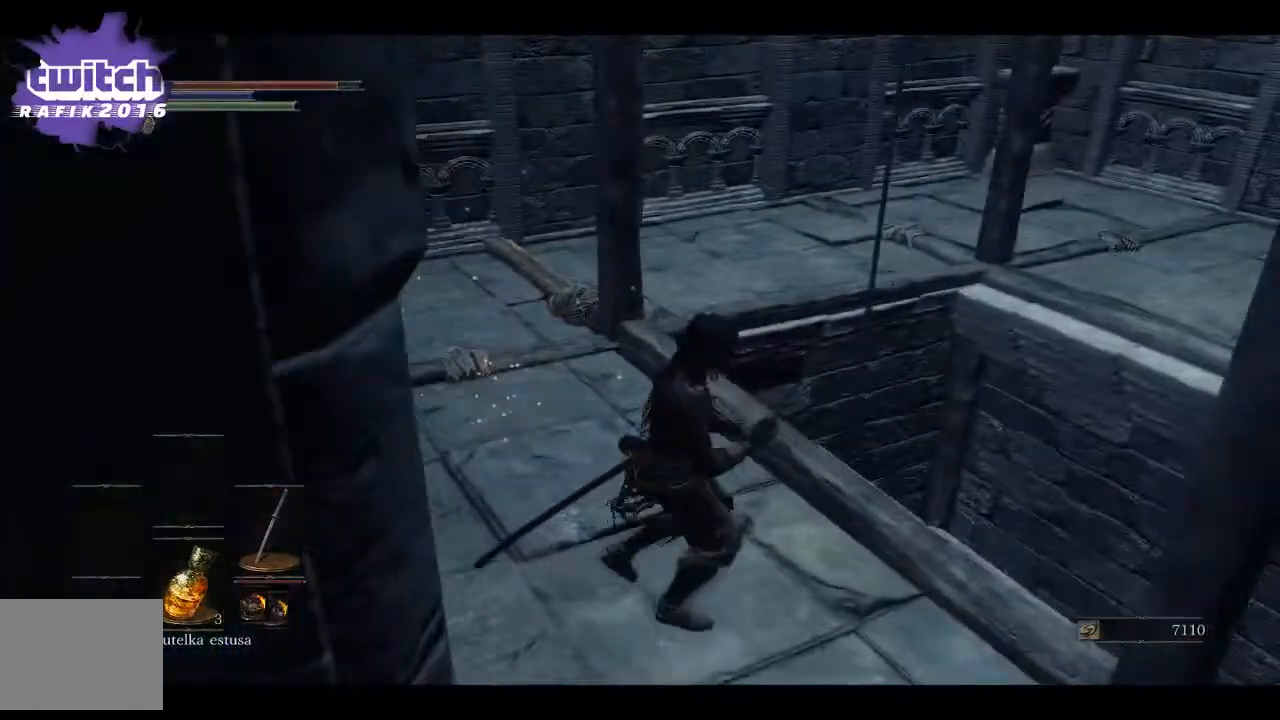
{"buttons": [], "left_stick": "center", "right_stick": "center", "events": [[250, "right_stick", "center"]]}
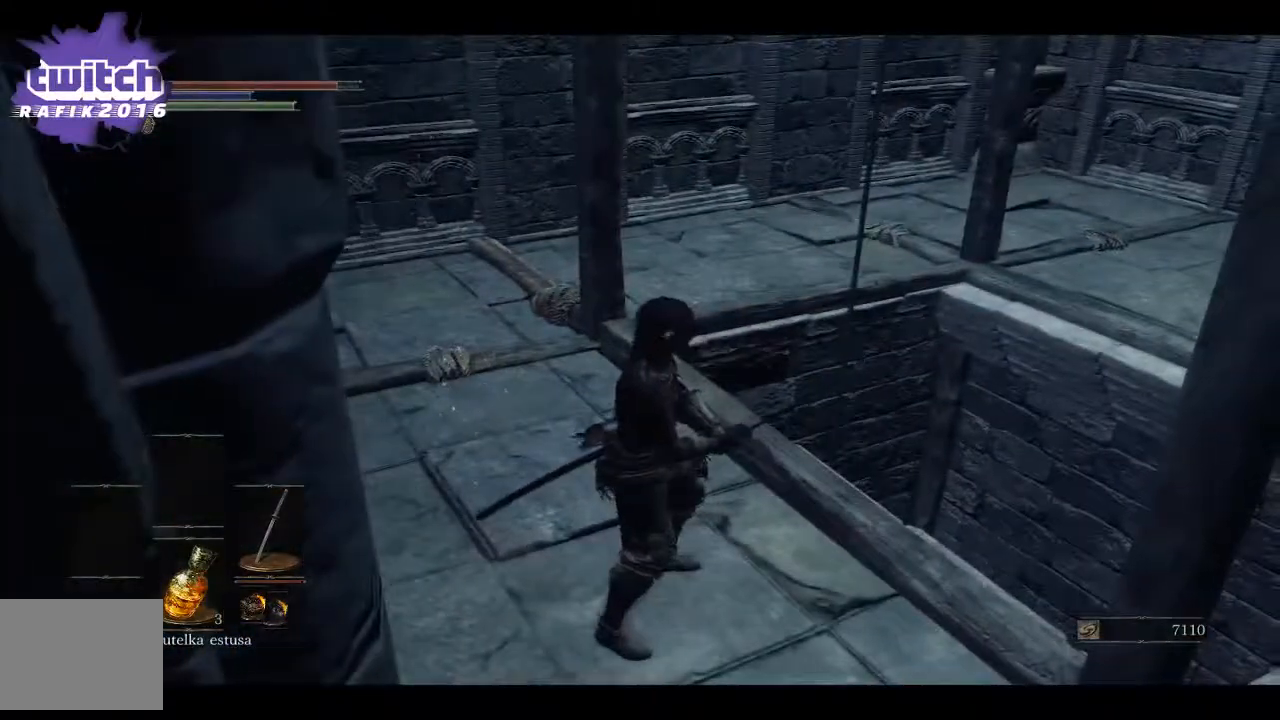
{"buttons": [], "left_stick": "center", "right_stick": "down-left", "events": [[200, "right_stick", "left"], [250, "right_stick", "down-left"]]}
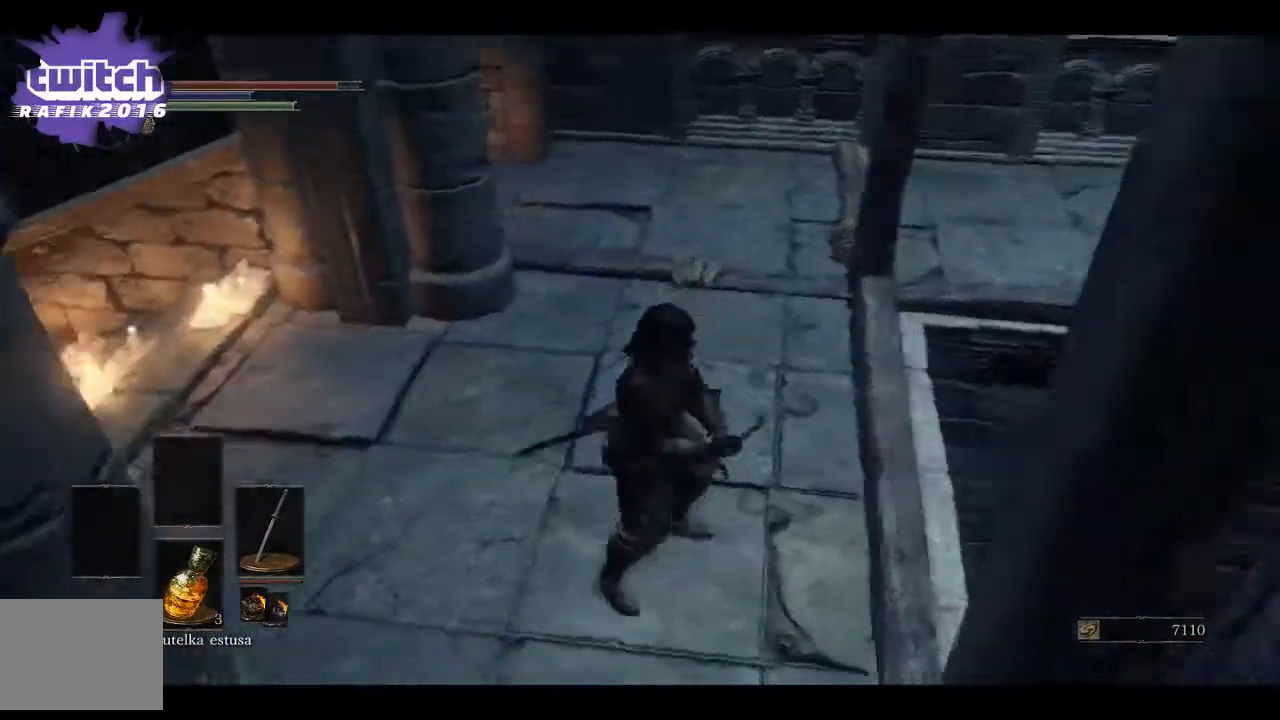
{"buttons": [], "left_stick": "center", "right_stick": "left", "events": [[17, "right_stick", "left"], [50, "left_stick", "right"], [250, "left_stick", "down-right"], [450, "left_stick", "center"]]}
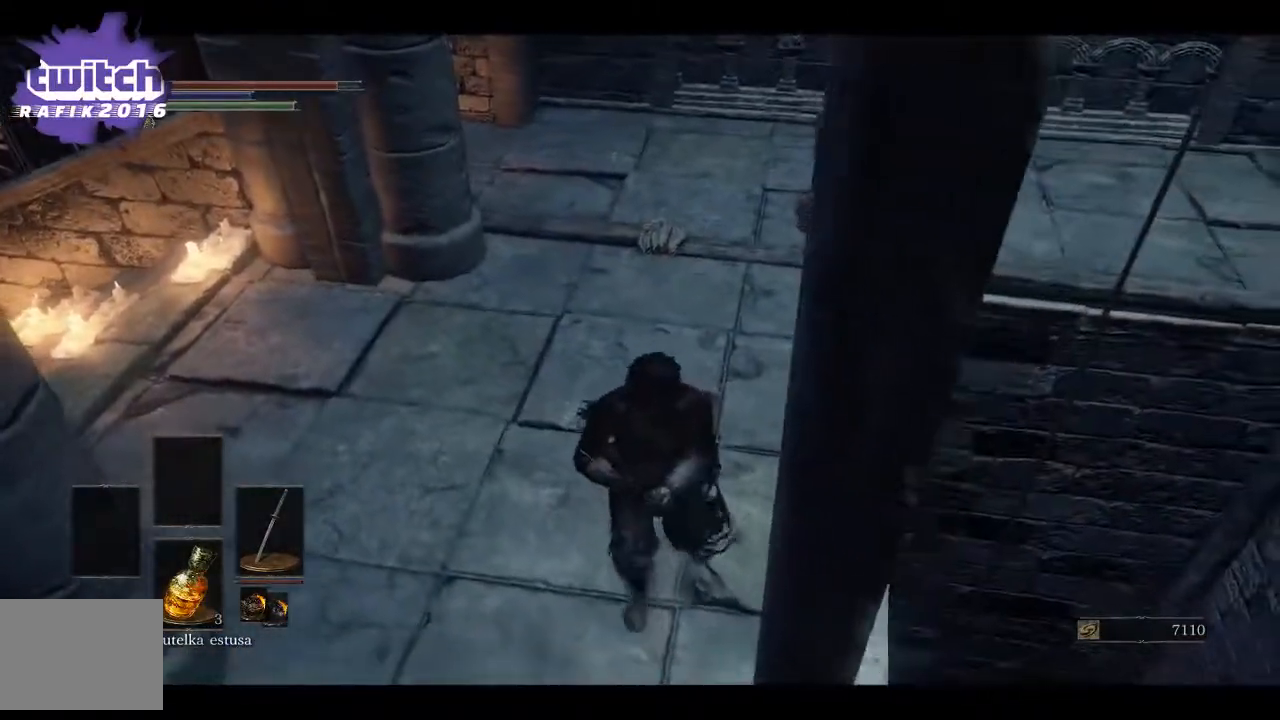
{"buttons": [], "left_stick": "center", "right_stick": "center", "events": [[67, "right_stick", "center"]]}